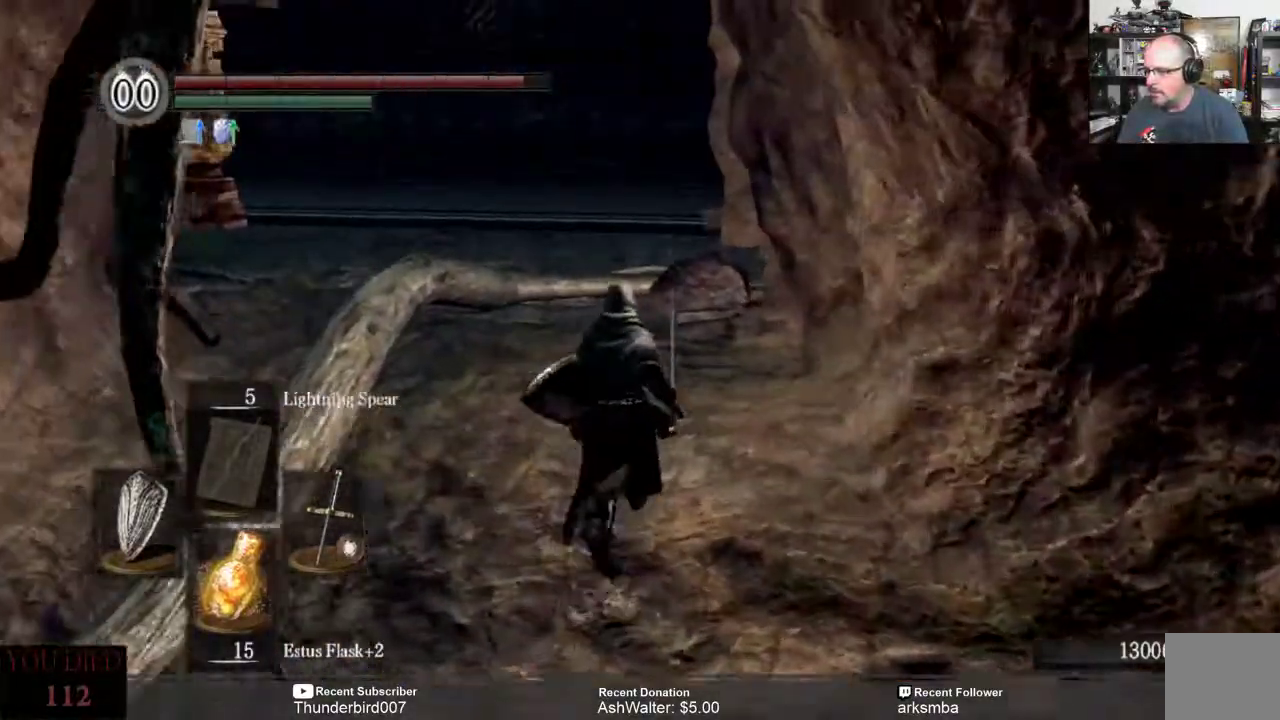
Gameplay with a controller (Xbox layout); each line is a JSON object with the inputs held at the frame after it. "events" lists button and stick changes between this image and that frame as [ms after this image, input, new state], when the widget could be followed in between. Not read: START.
{"buttons": [], "left_stick": "up", "right_stick": "right", "events": []}
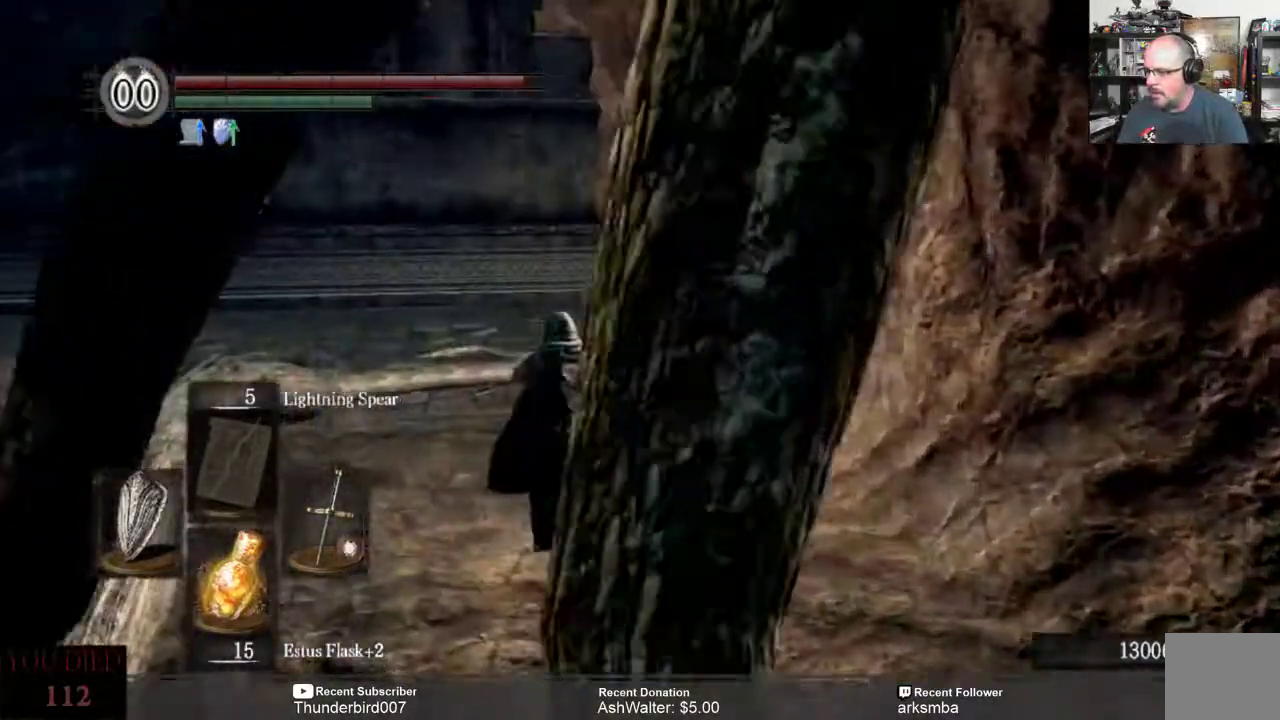
{"buttons": [], "left_stick": "up-left", "right_stick": "right", "events": [[117, "left_stick", "up-left"], [300, "right_stick", "center"], [450, "right_stick", "right"]]}
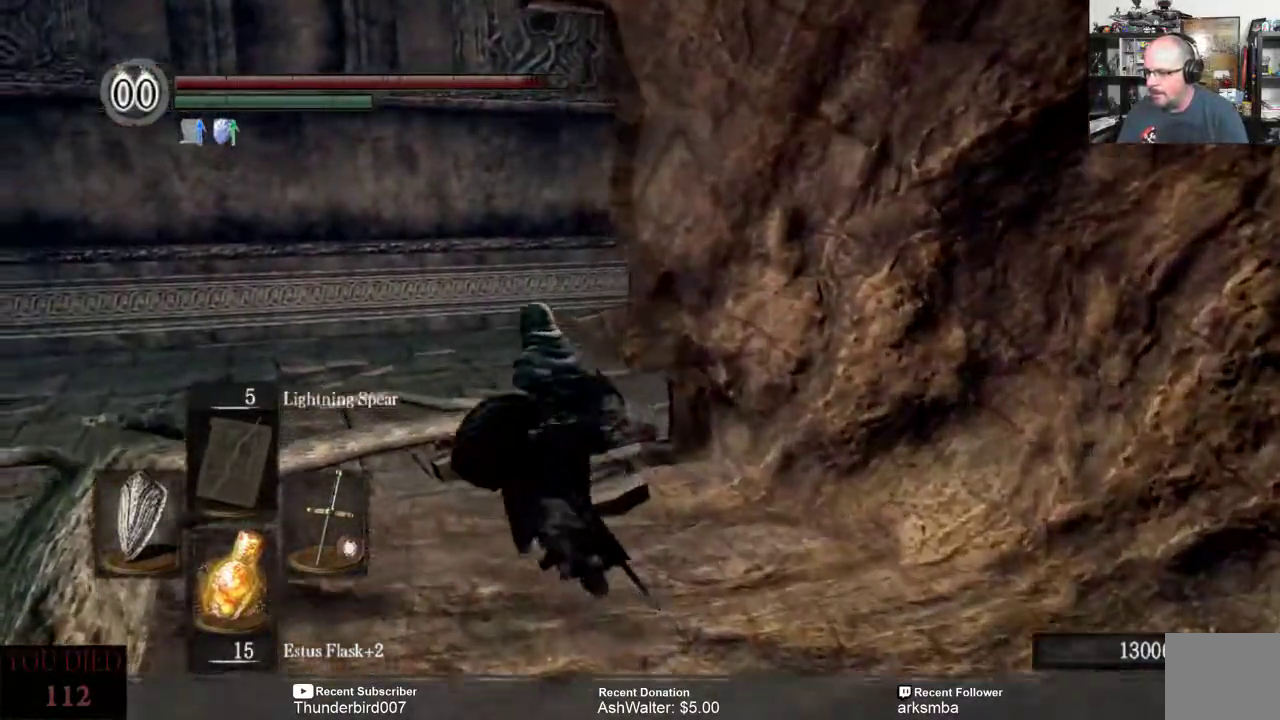
{"buttons": [], "left_stick": "up-left", "right_stick": "right", "events": []}
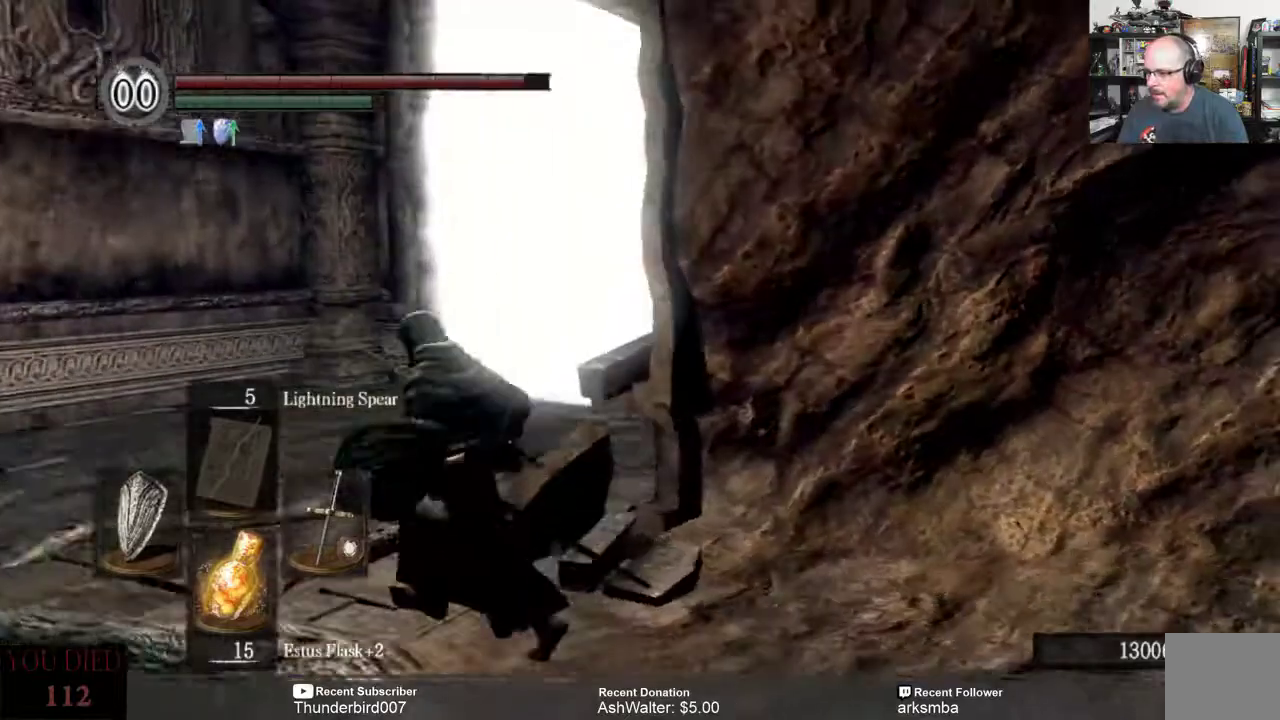
{"buttons": [], "left_stick": "center", "right_stick": "right", "events": [[183, "left_stick", "center"]]}
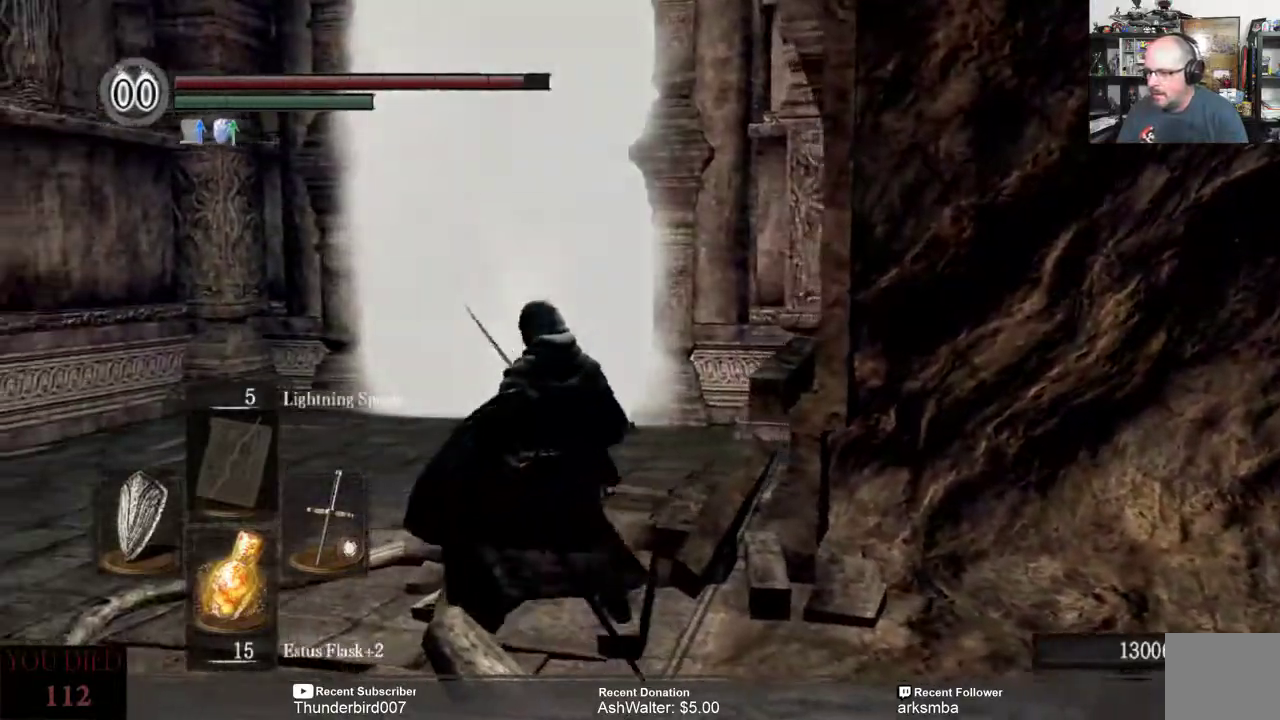
{"buttons": [], "left_stick": "center", "right_stick": "left", "events": [[83, "right_stick", "left"]]}
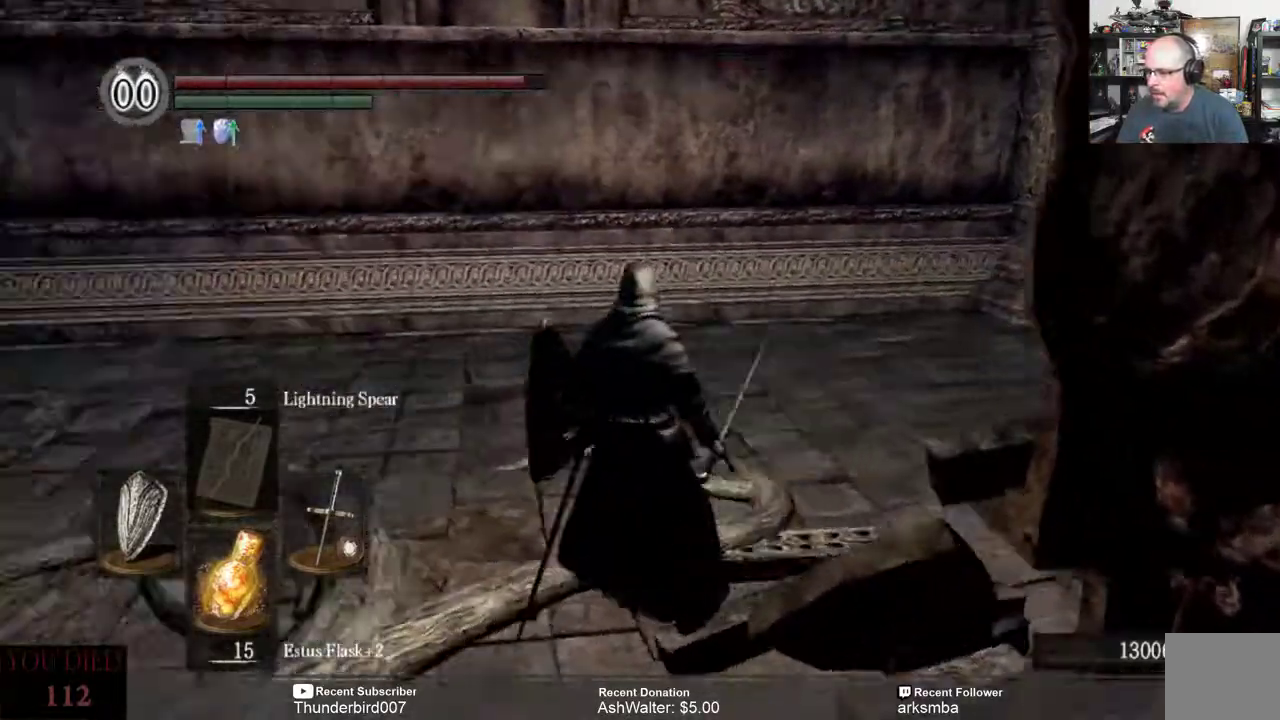
{"buttons": [], "left_stick": "up", "right_stick": "center", "events": [[17, "left_stick", "up-left"], [217, "left_stick", "up"], [283, "right_stick", "center"]]}
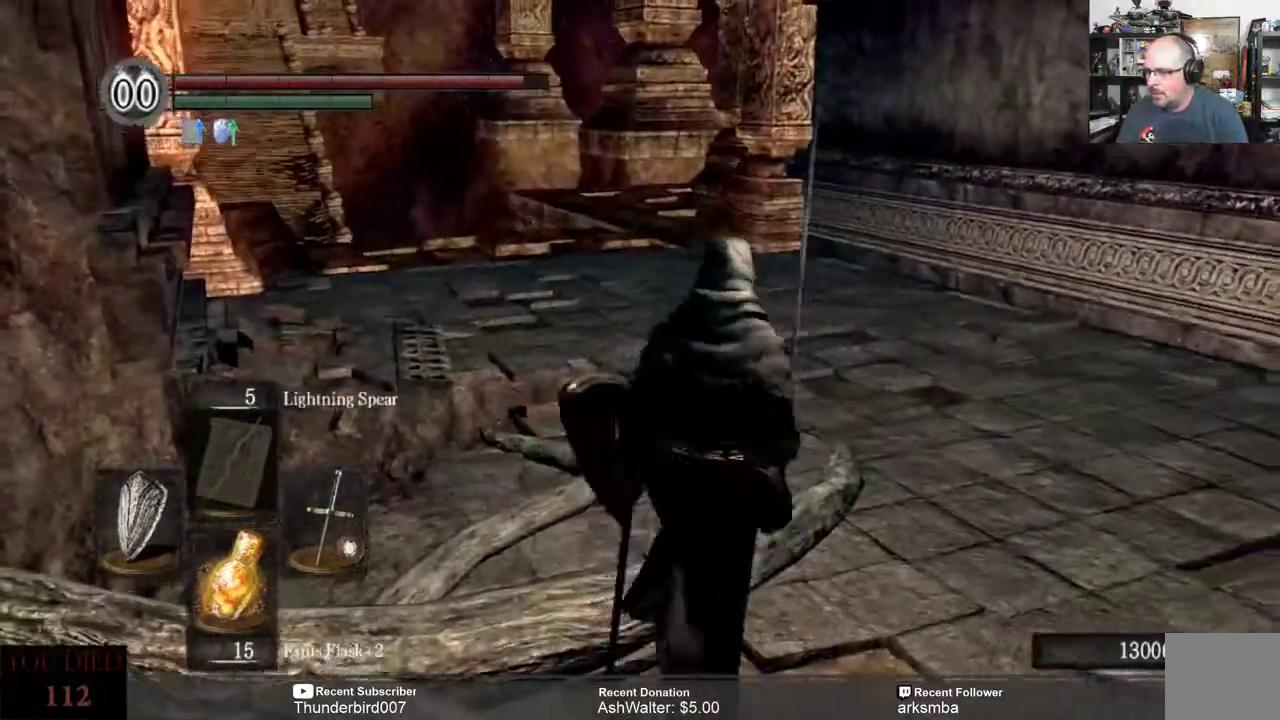
{"buttons": [], "left_stick": "up", "right_stick": "center", "events": [[17, "right_stick", "left"], [183, "right_stick", "center"]]}
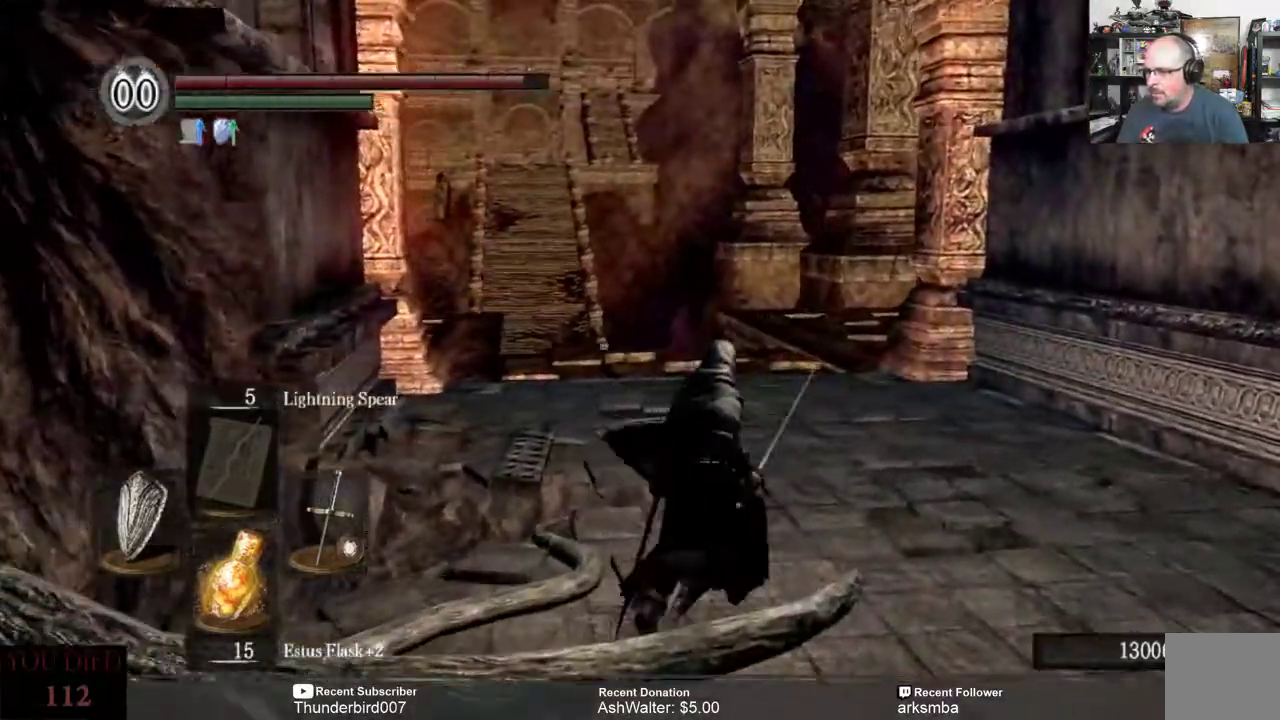
{"buttons": [], "left_stick": "up", "right_stick": "center", "events": []}
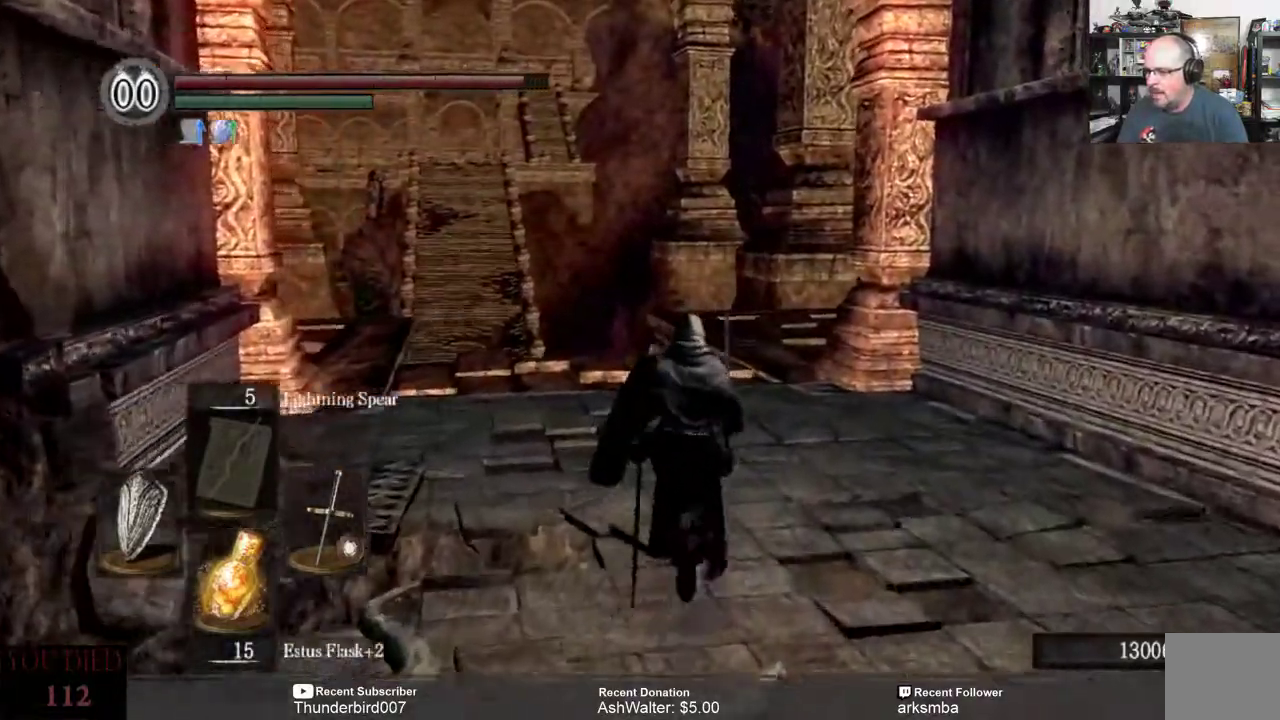
{"buttons": [], "left_stick": "up", "right_stick": "down"}
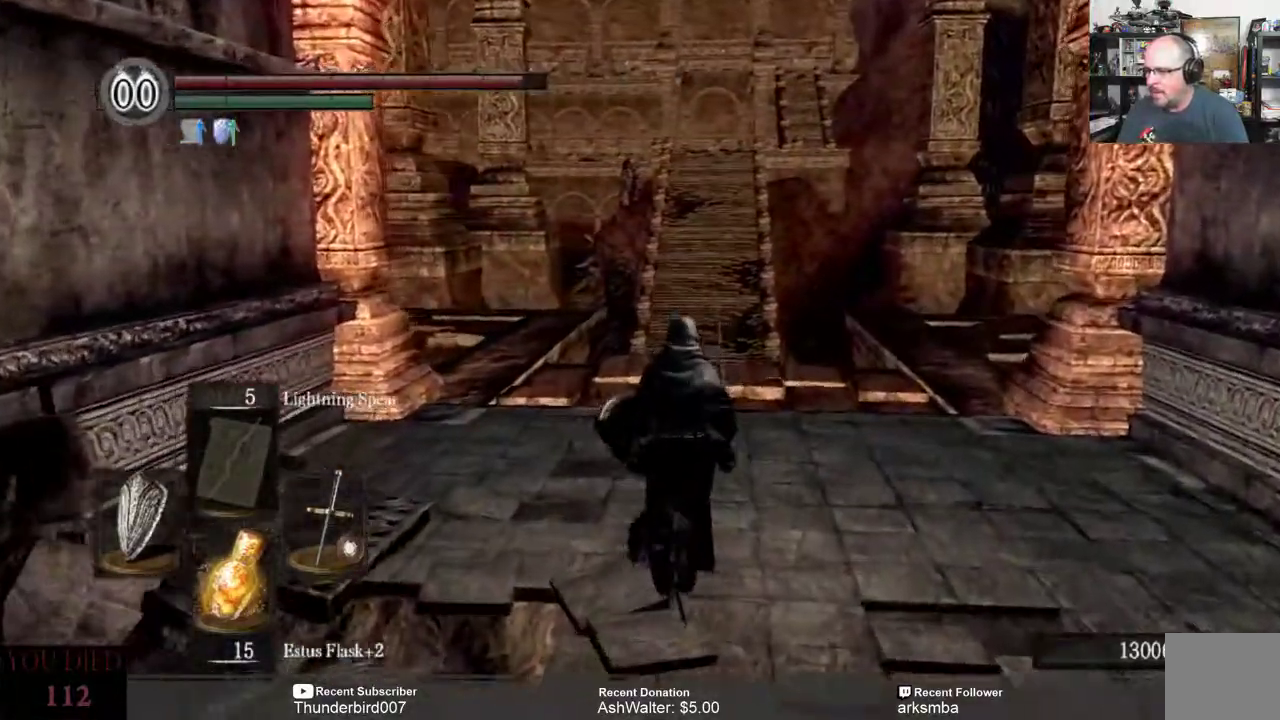
{"buttons": [], "left_stick": "up", "right_stick": "center", "events": [[250, "right_stick", "center"]]}
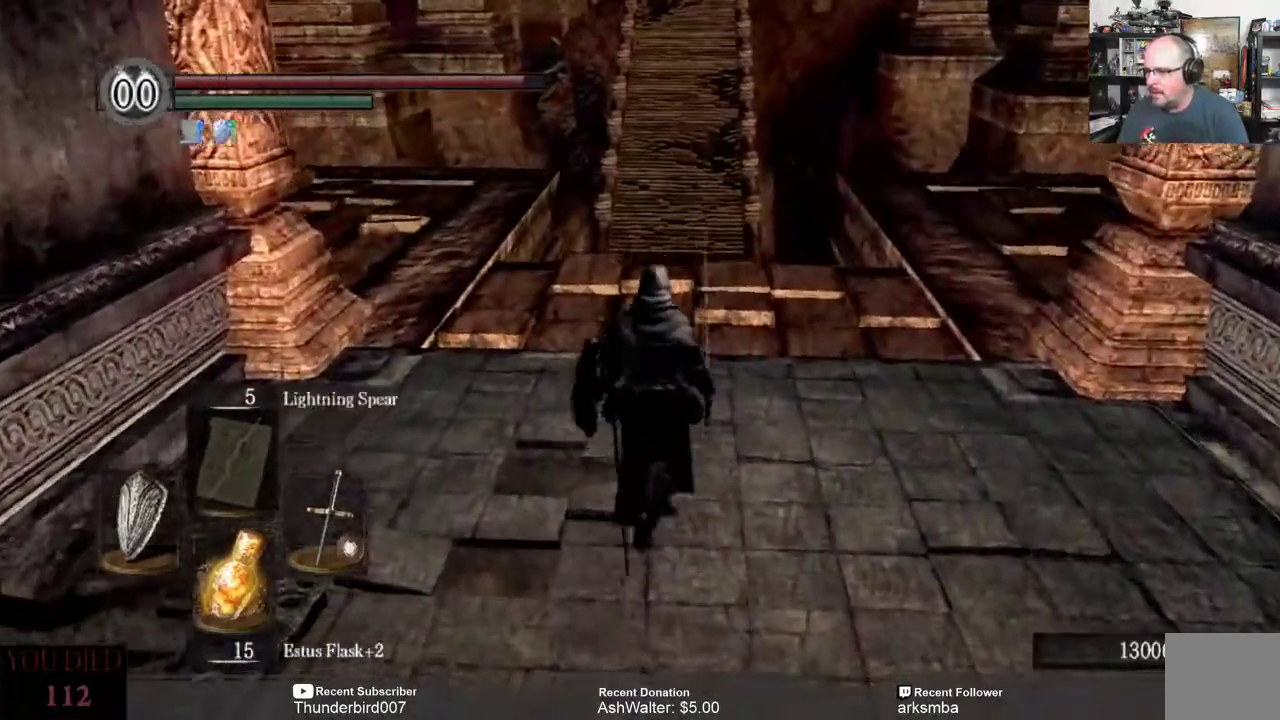
{"buttons": [], "left_stick": "up", "right_stick": "center", "events": []}
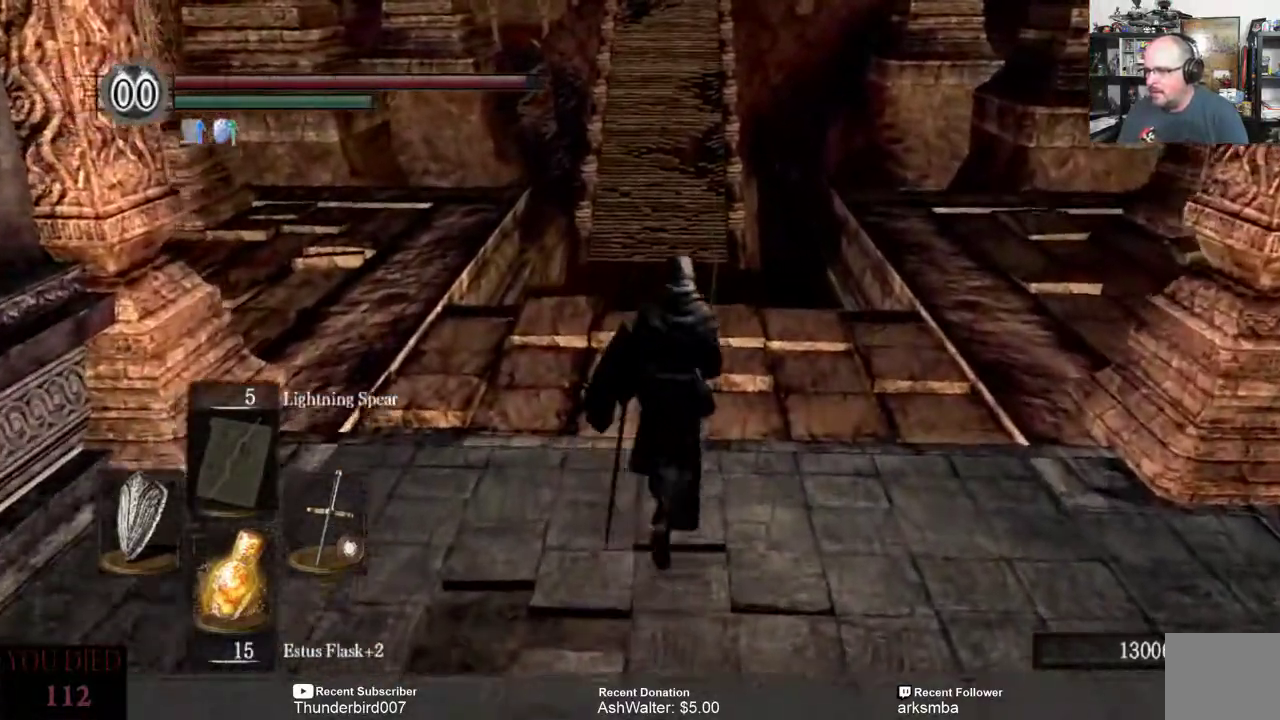
{"buttons": [], "left_stick": "up", "right_stick": "center", "events": [[83, "right_stick", "left"], [383, "right_stick", "center"]]}
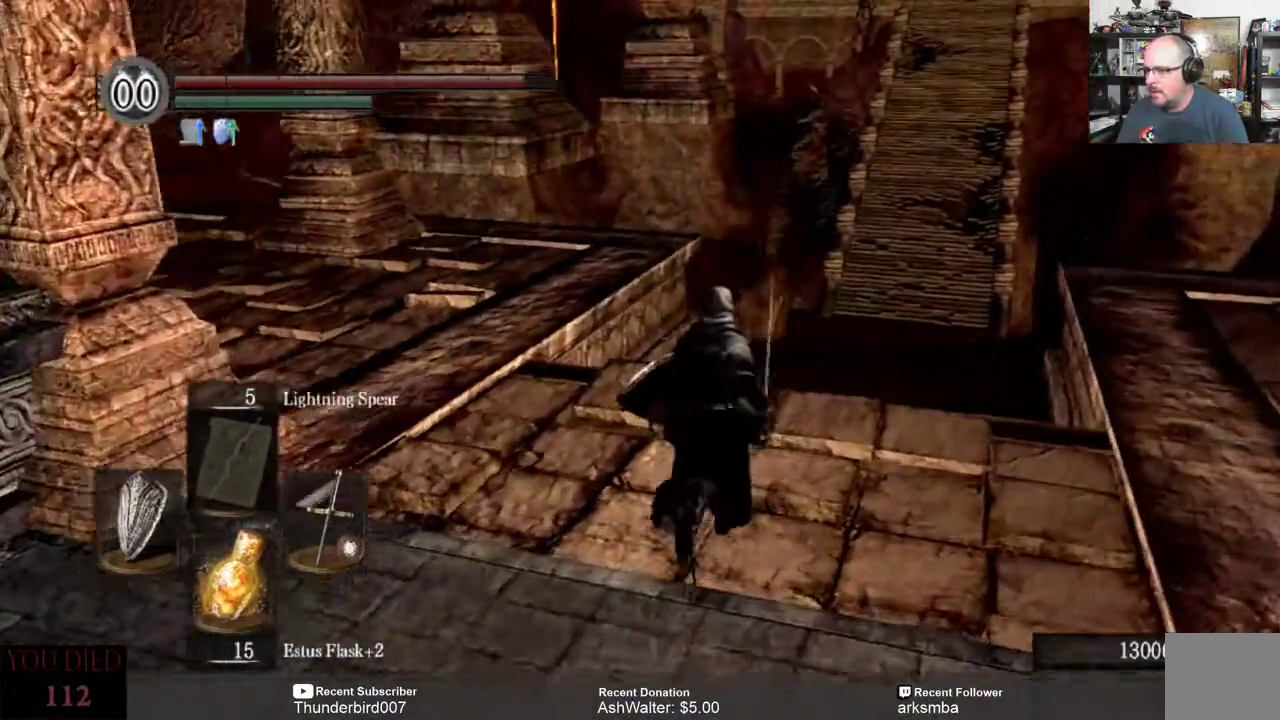
{"buttons": [], "left_stick": "up", "right_stick": "right", "events": [[433, "right_stick", "right"]]}
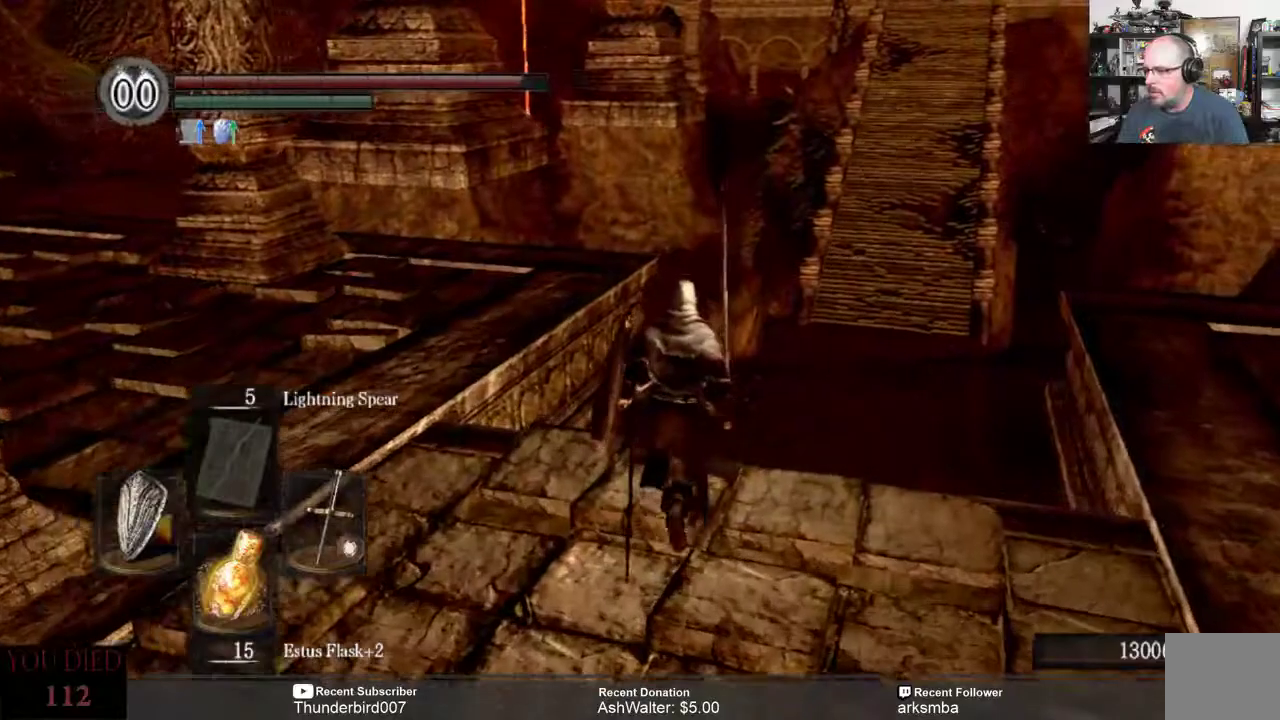
{"buttons": [], "left_stick": "up", "right_stick": "up", "events": [[83, "right_stick", "center"], [383, "right_stick", "up"]]}
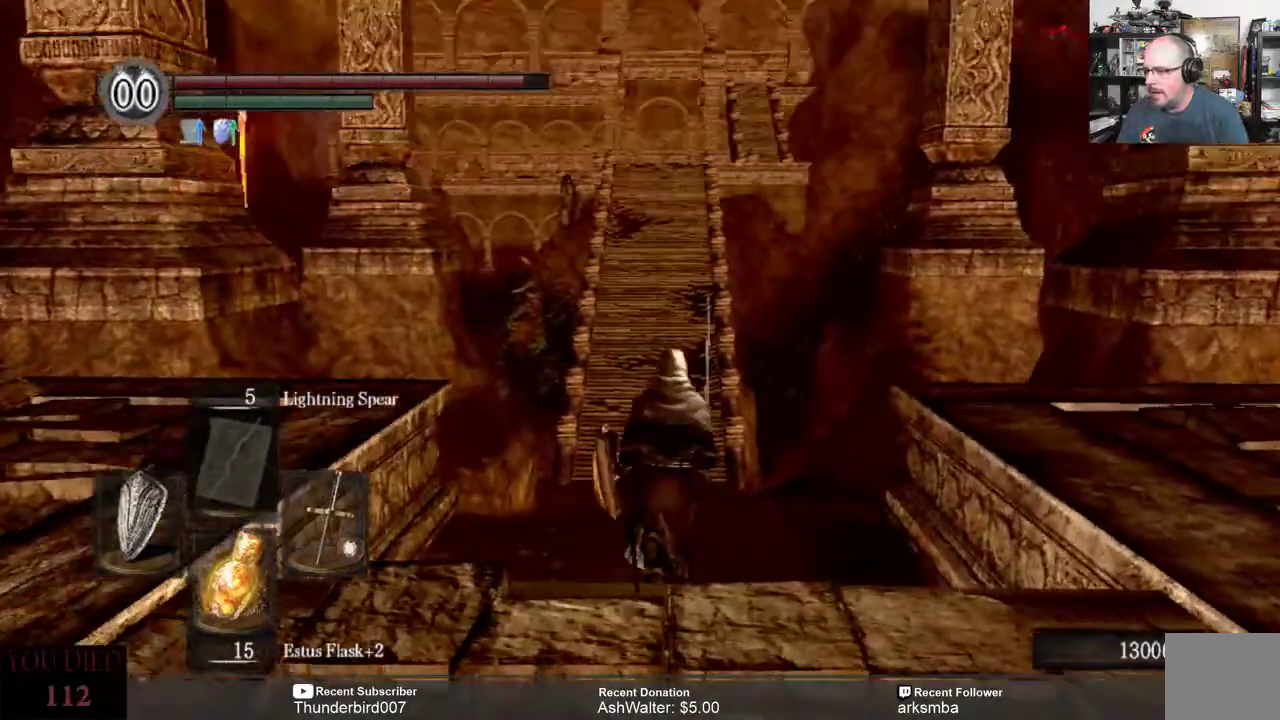
{"buttons": [], "left_stick": "up", "right_stick": "center", "events": [[17, "right_stick", "center"]]}
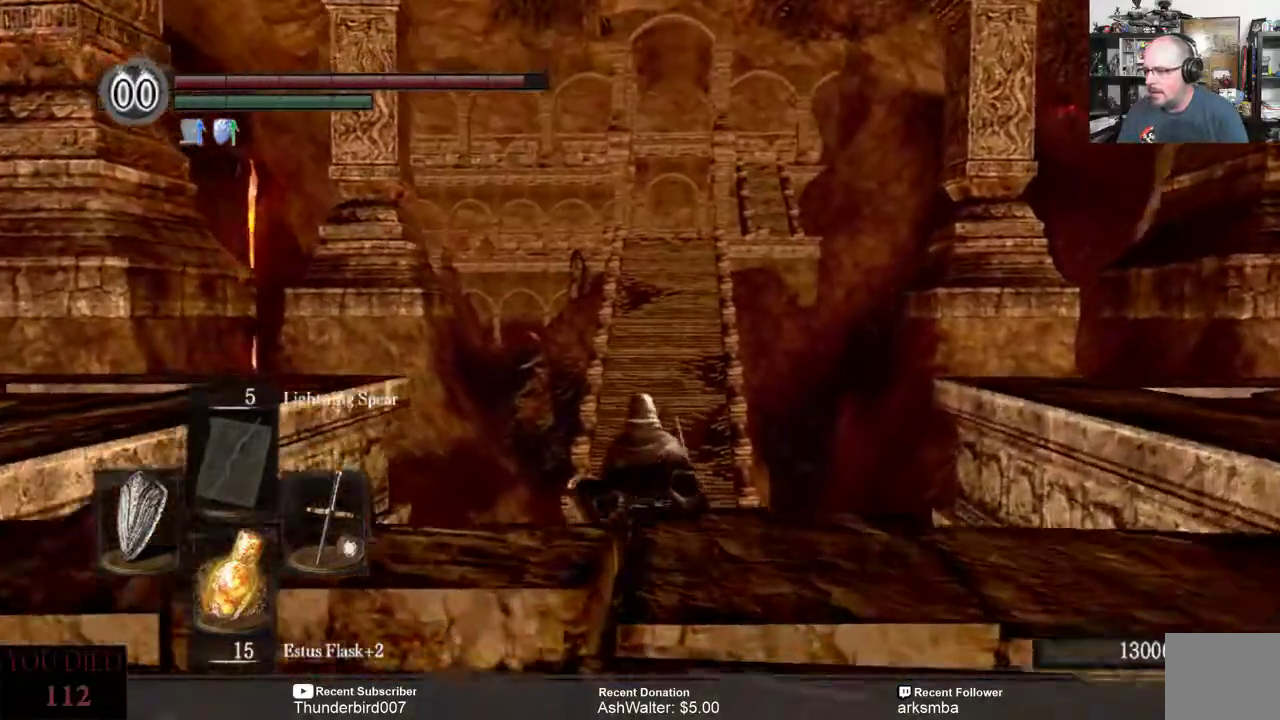
{"buttons": [], "left_stick": "up", "right_stick": "center", "events": [[117, "right_stick", "down-left"], [317, "right_stick", "center"]]}
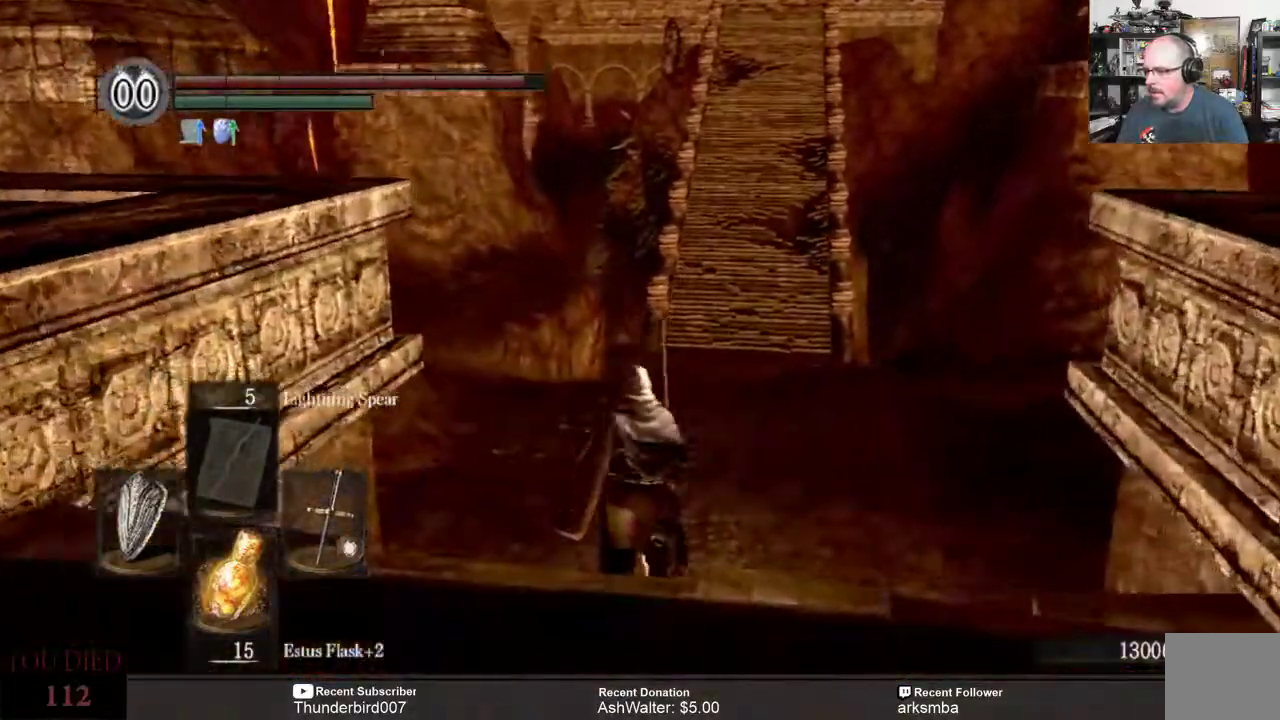
{"buttons": [], "left_stick": "up", "right_stick": "center", "events": [[50, "right_stick", "down-left"], [150, "right_stick", "center"]]}
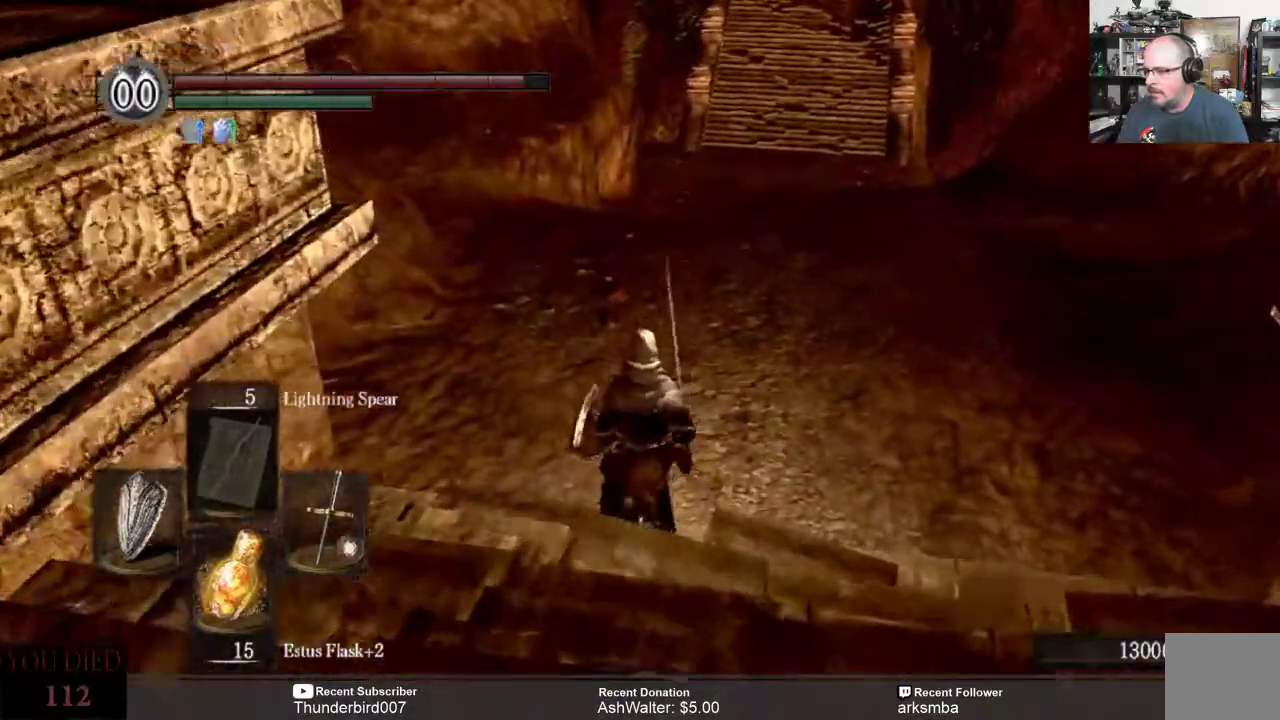
{"buttons": [], "left_stick": "up", "right_stick": "center"}
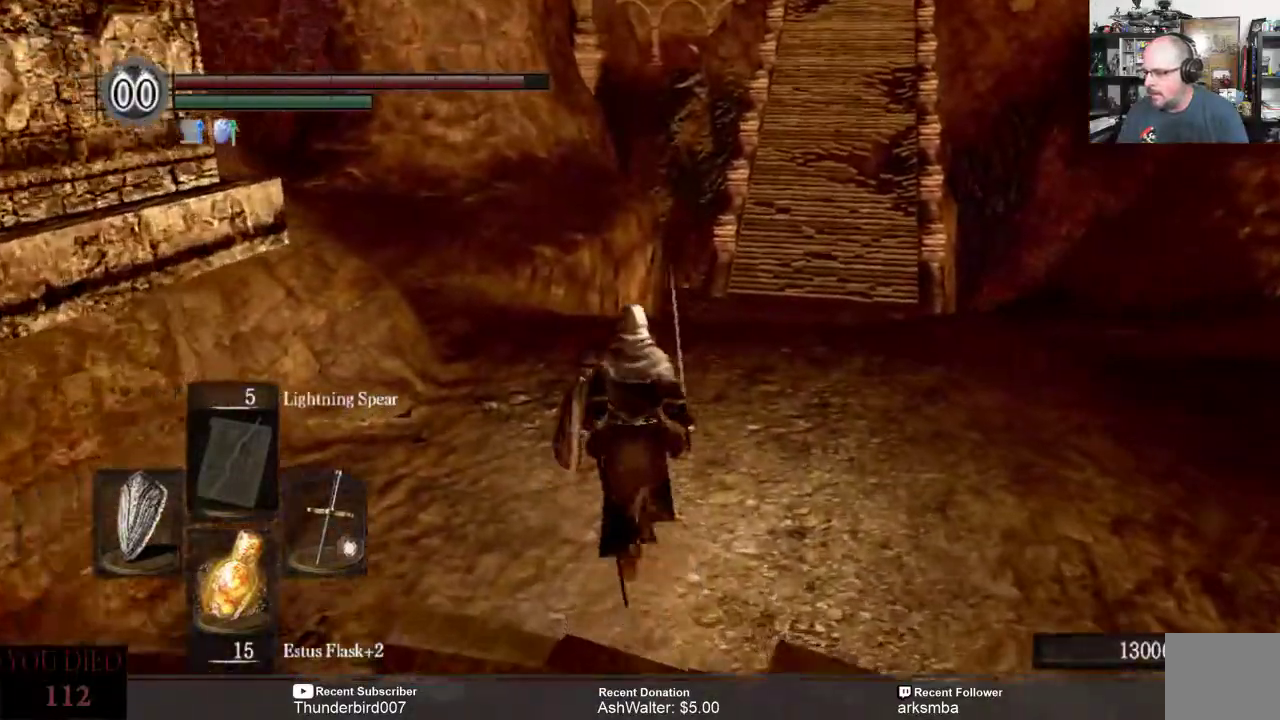
{"buttons": [], "left_stick": "up", "right_stick": "center", "events": []}
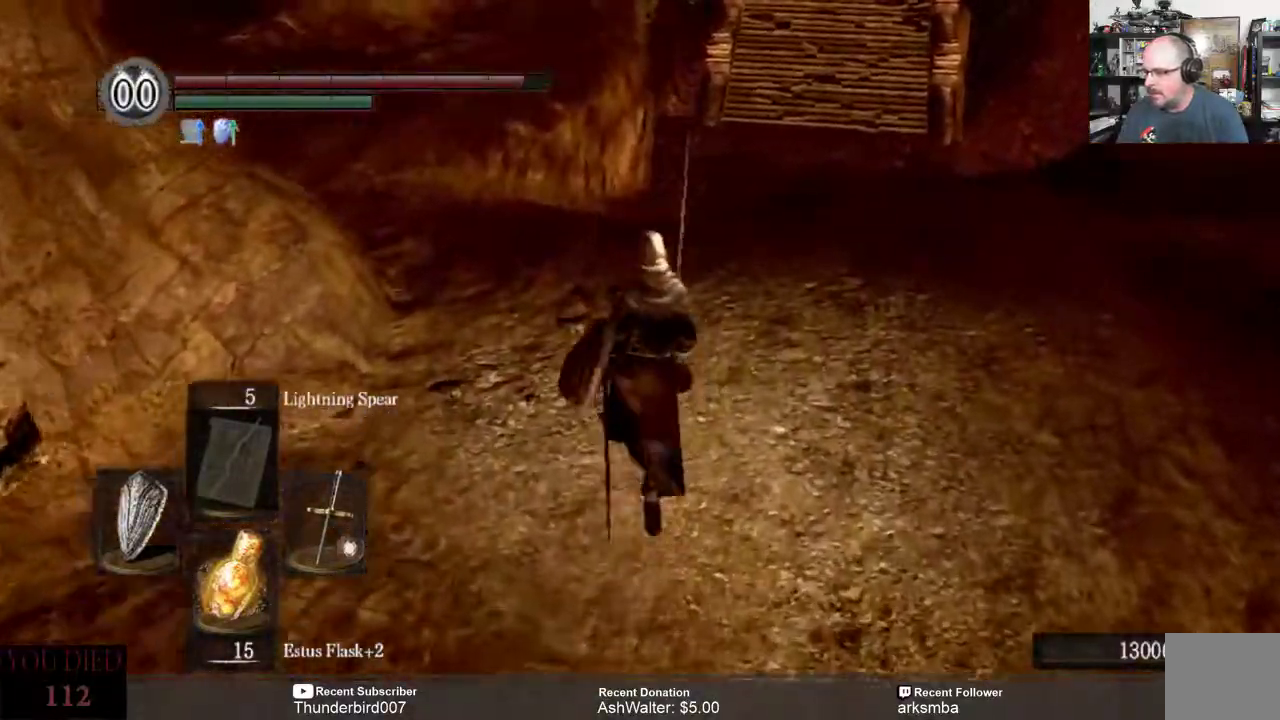
{"buttons": [], "left_stick": "up", "right_stick": "up-left", "events": [[450, "right_stick", "up-left"]]}
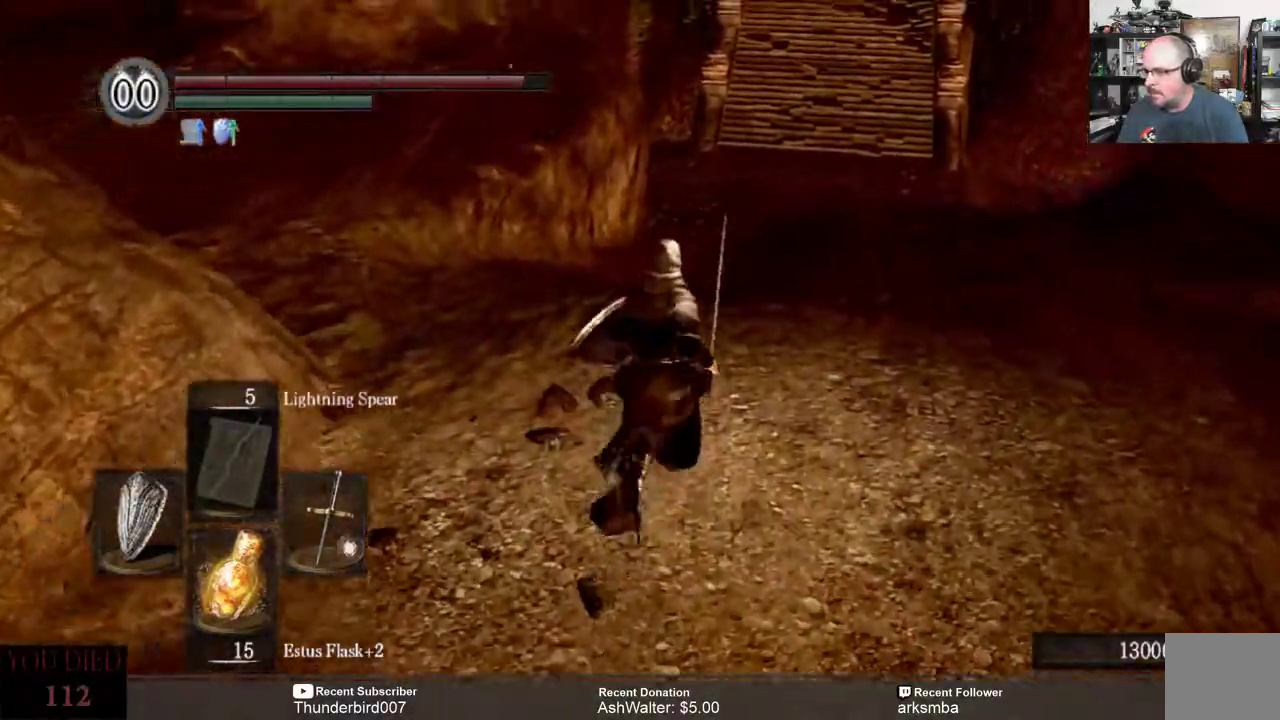
{"buttons": [], "left_stick": "up", "right_stick": "center", "events": [[183, "right_stick", "center"]]}
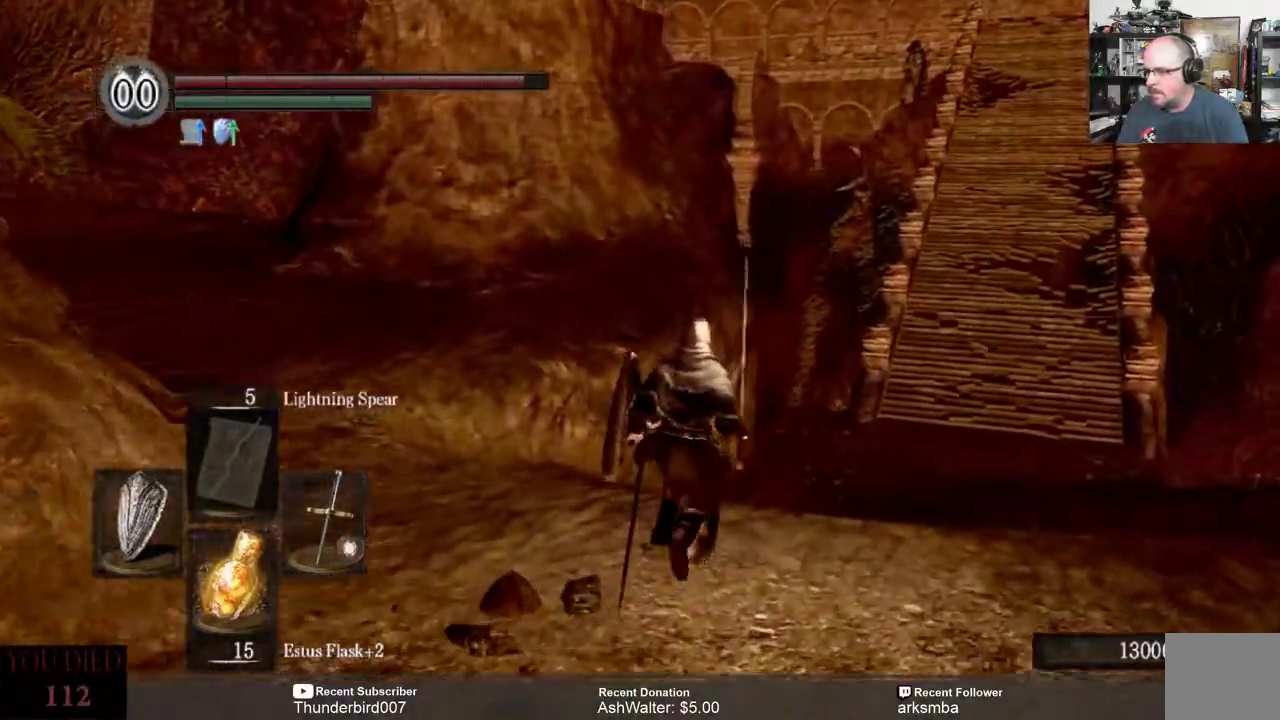
{"buttons": [], "left_stick": "up", "right_stick": "center", "events": [[117, "right_stick", "right"], [250, "right_stick", "center"]]}
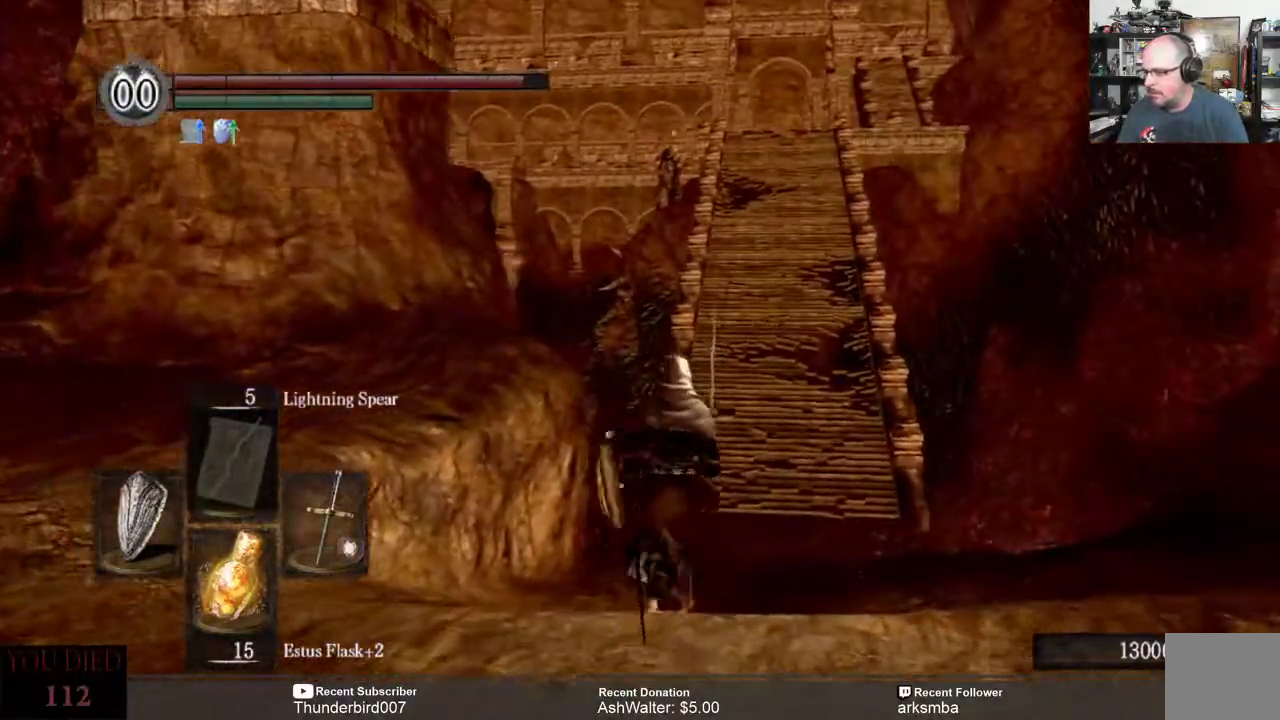
{"buttons": [], "left_stick": "up", "right_stick": "center", "events": []}
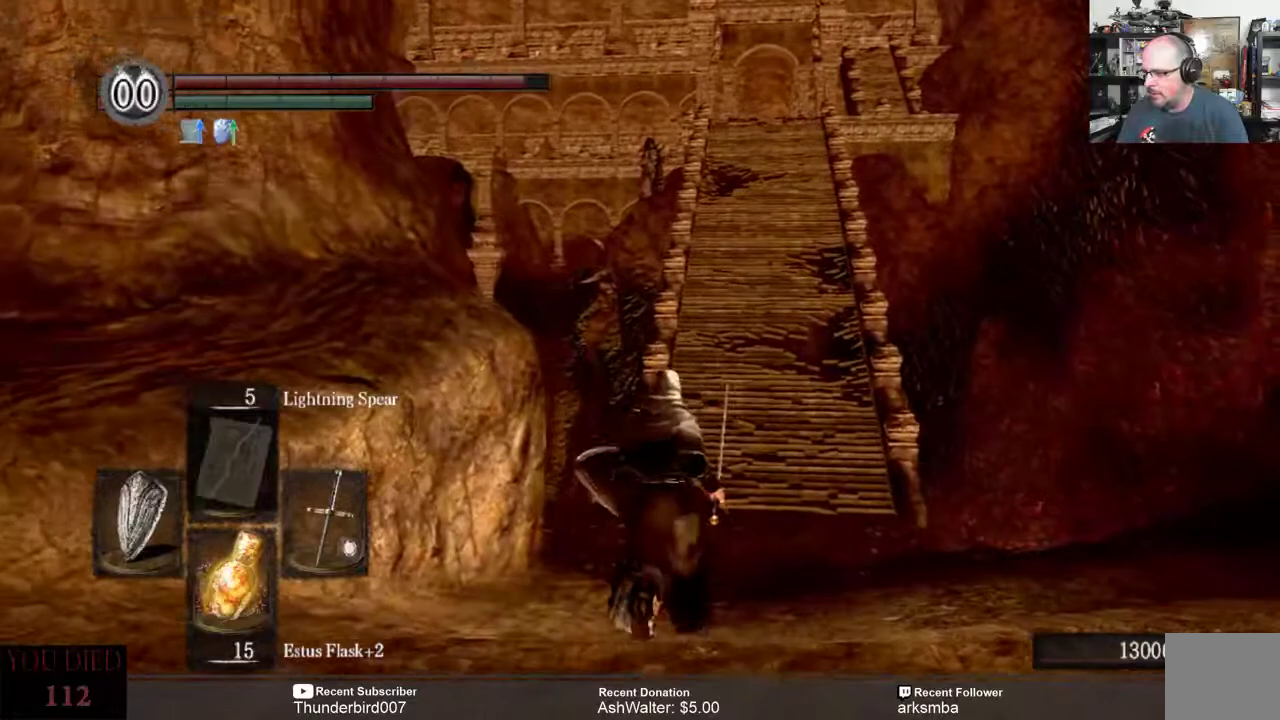
{"buttons": [], "left_stick": "up", "right_stick": "down", "events": [[450, "right_stick", "down"]]}
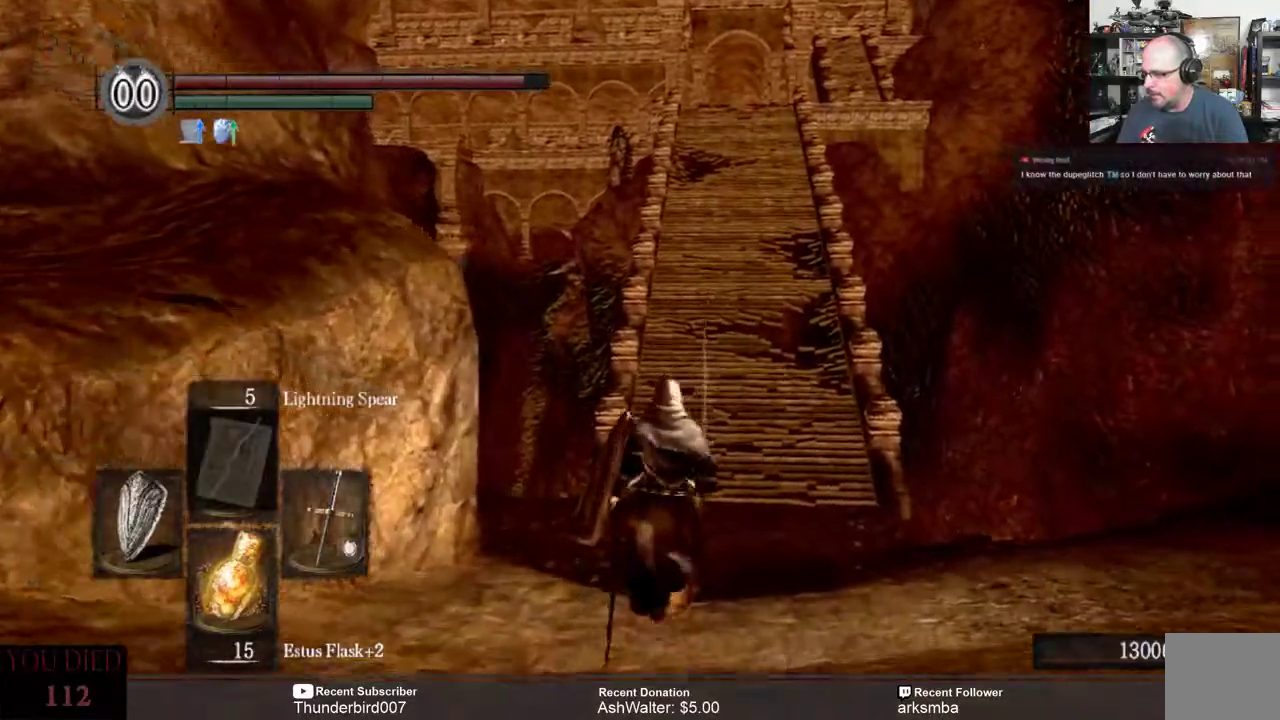
{"buttons": [], "left_stick": "up", "right_stick": "center", "events": [[67, "right_stick", "center"]]}
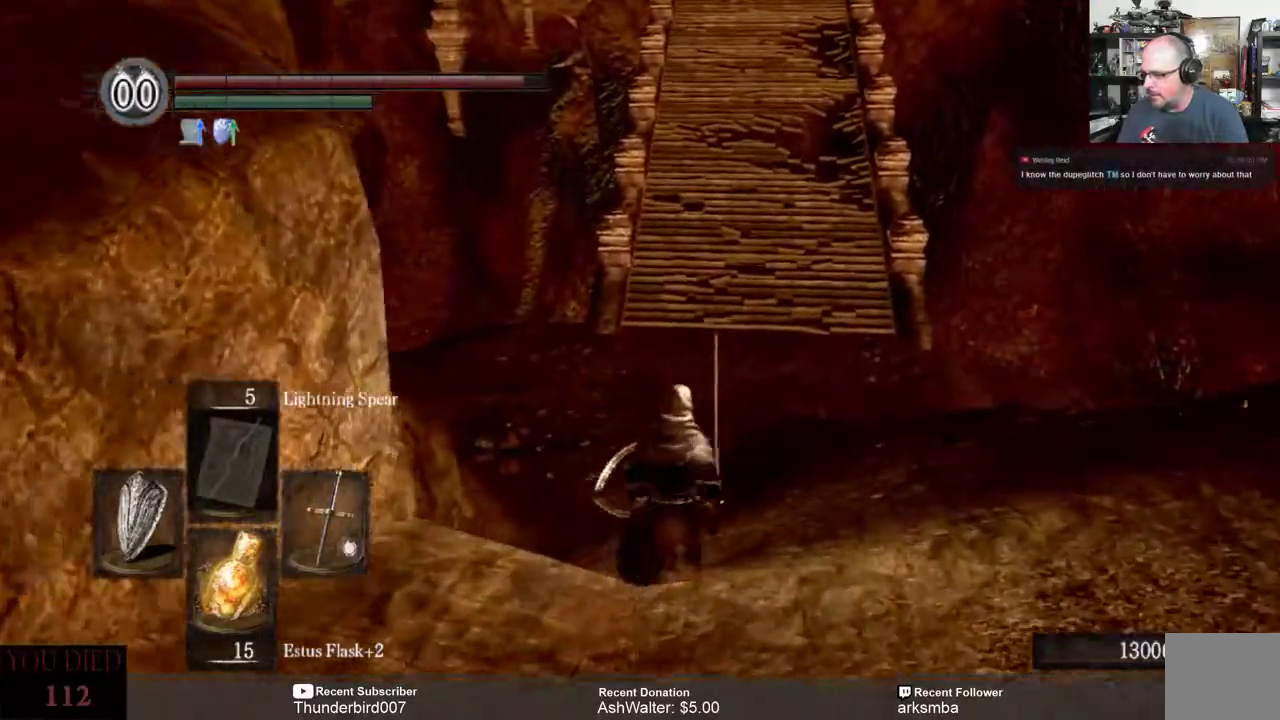
{"buttons": [], "left_stick": "up", "right_stick": "center", "events": [[183, "right_stick", "up"], [333, "right_stick", "center"]]}
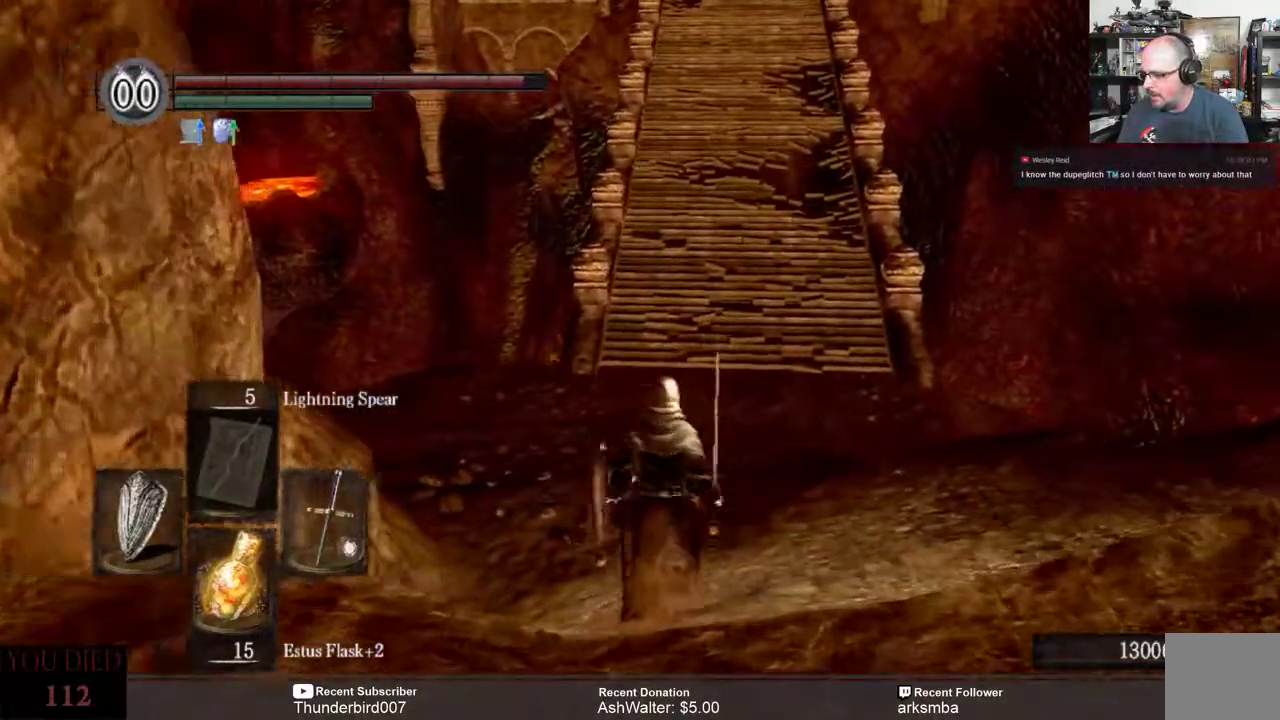
{"buttons": [], "left_stick": "up", "right_stick": "center", "events": []}
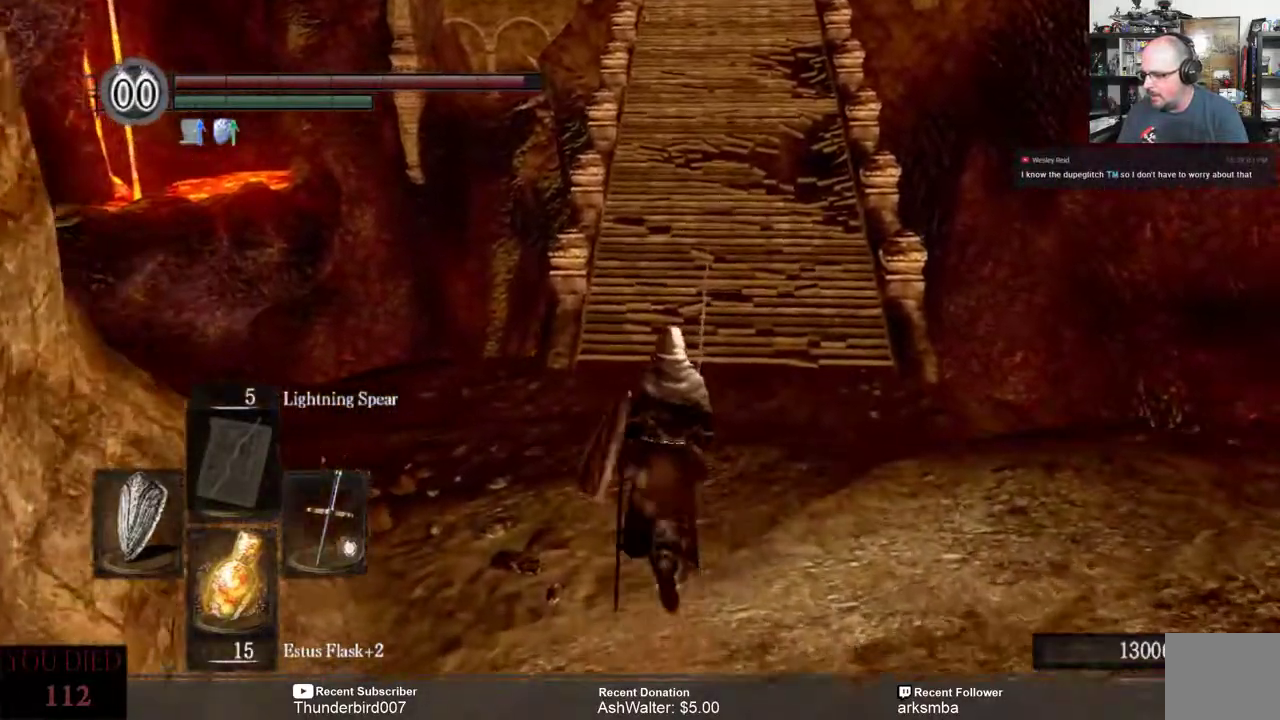
{"buttons": ["B"], "left_stick": "up", "right_stick": "center", "events": [[250, "B", "down"]]}
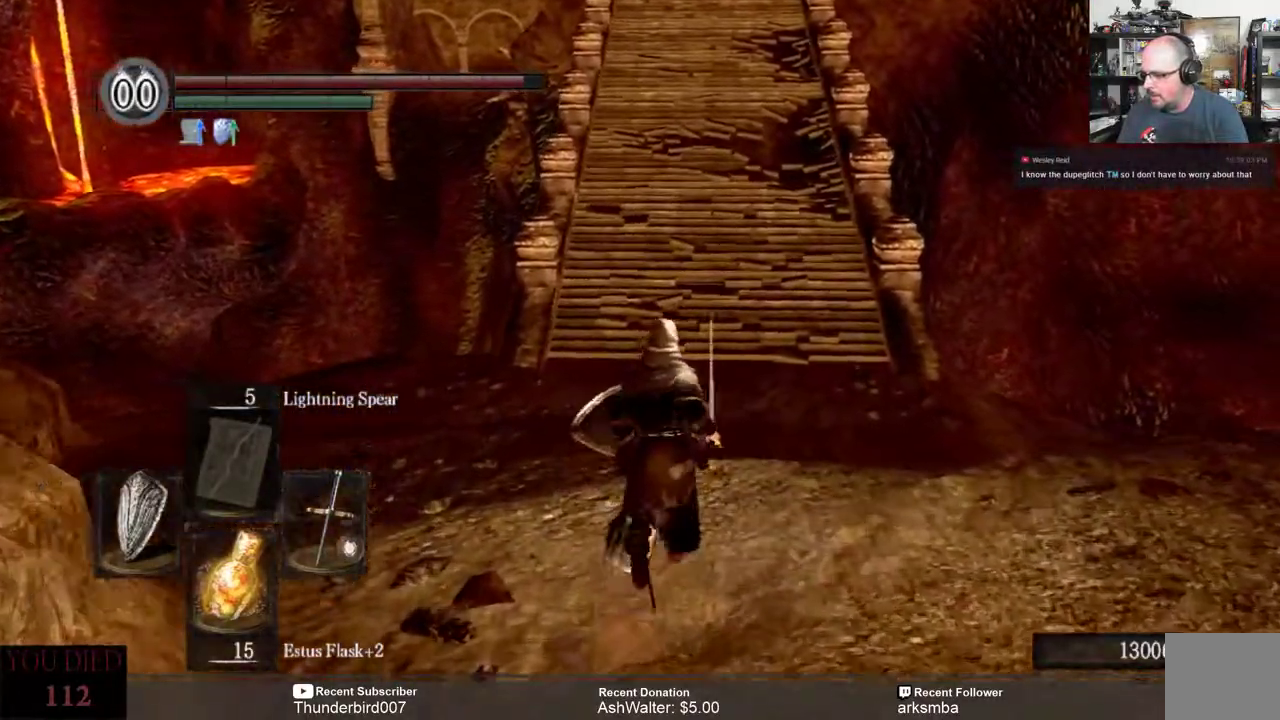
{"buttons": ["B"], "left_stick": "up", "right_stick": "center", "events": []}